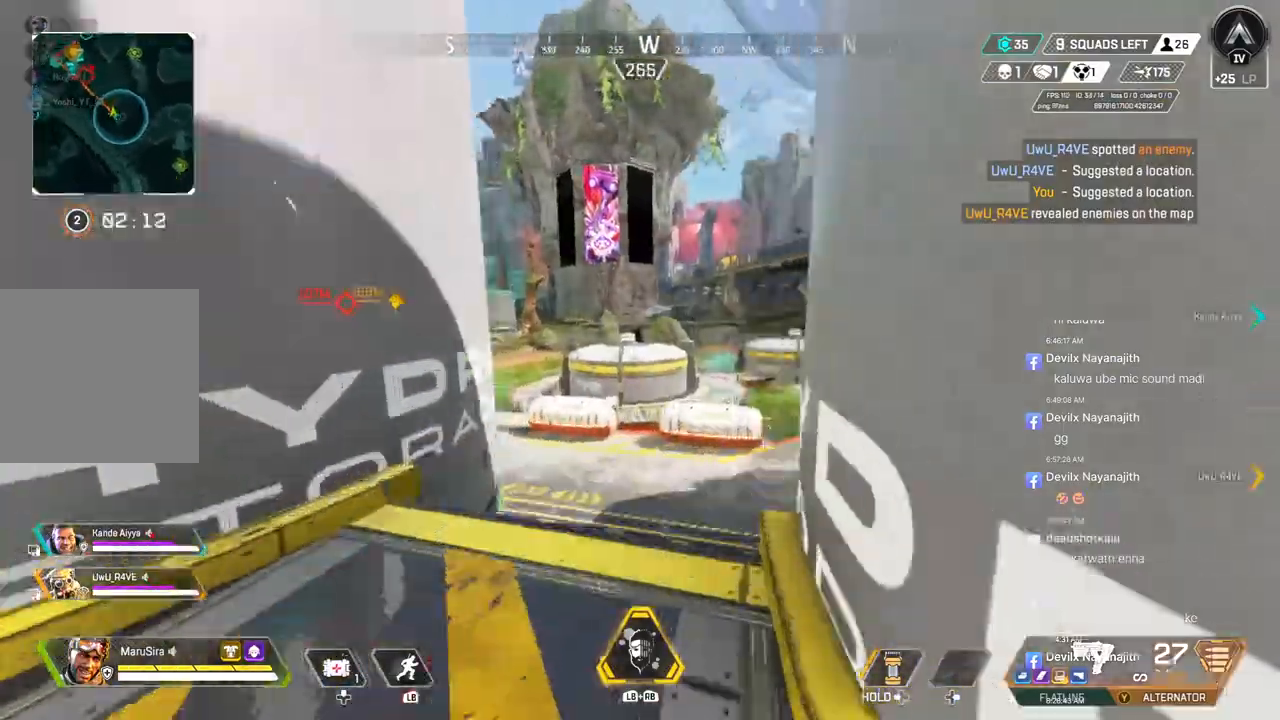
Gameplay with a controller (Xbox layout); each line is a JSON object with the inputs held at the frame after it. "events" lists button and stick changes between this image and that frame as [ms after this image, input, new state], when the widget could be followed in between. Not read: HOME L3.
{"buttons": [], "left_stick": "up", "right_stick": "center", "events": []}
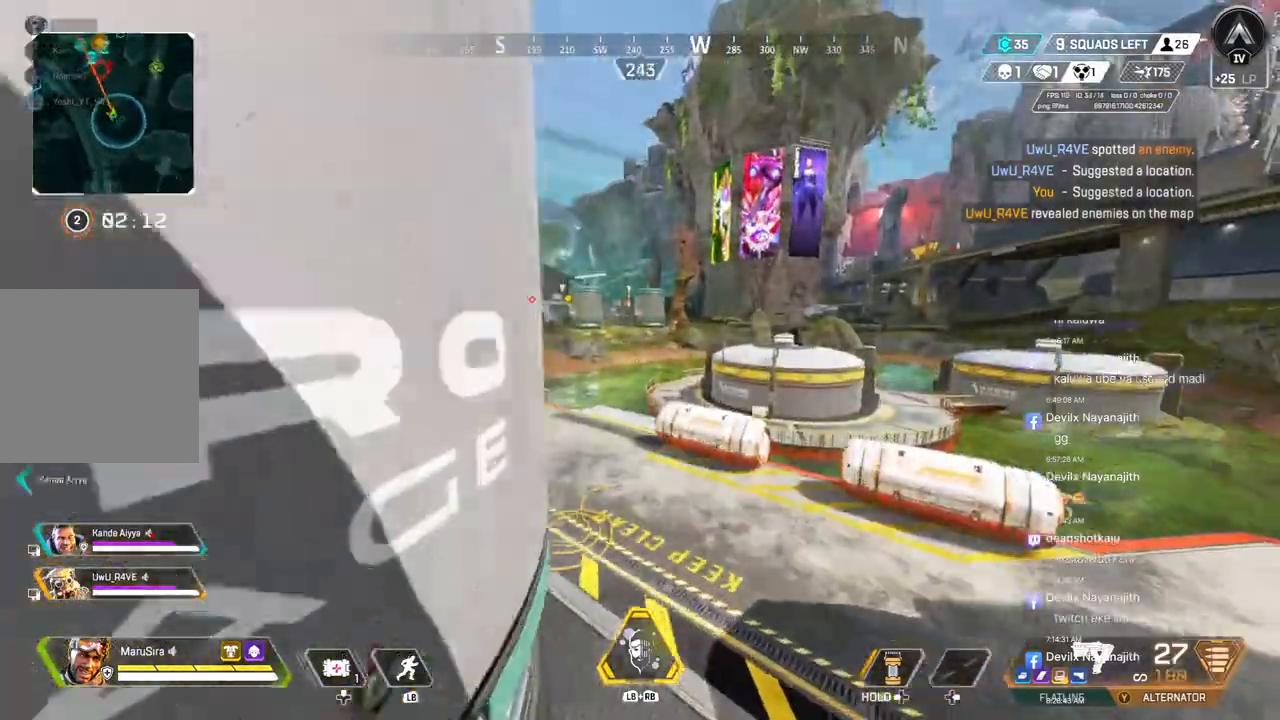
{"buttons": [], "left_stick": "up", "right_stick": "center", "events": []}
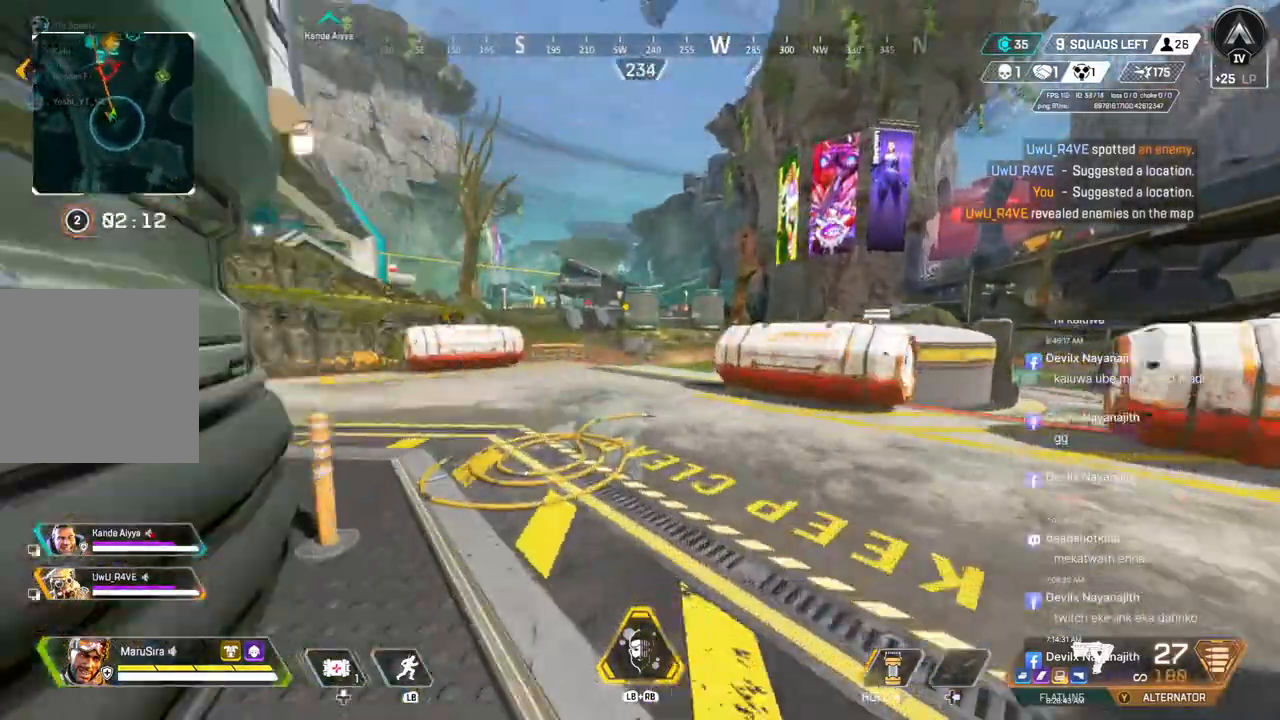
{"buttons": [], "left_stick": "up", "right_stick": "center", "events": []}
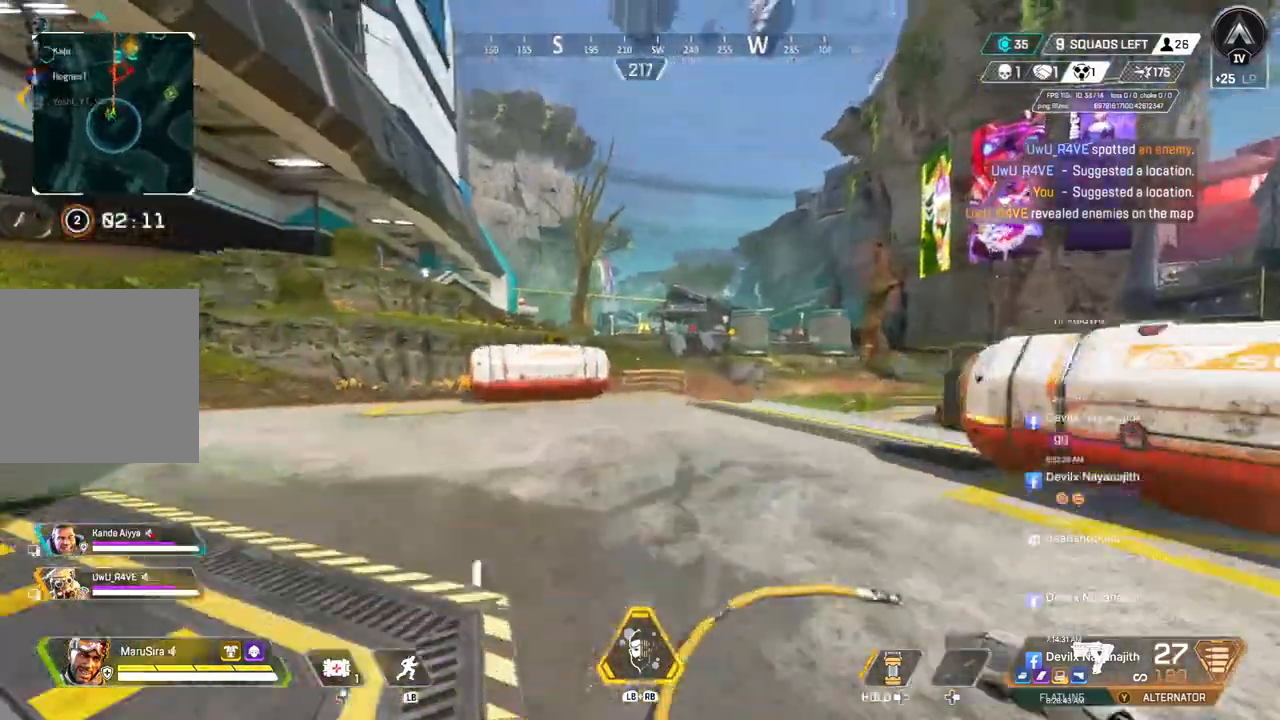
{"buttons": [], "left_stick": "up", "right_stick": "center", "events": []}
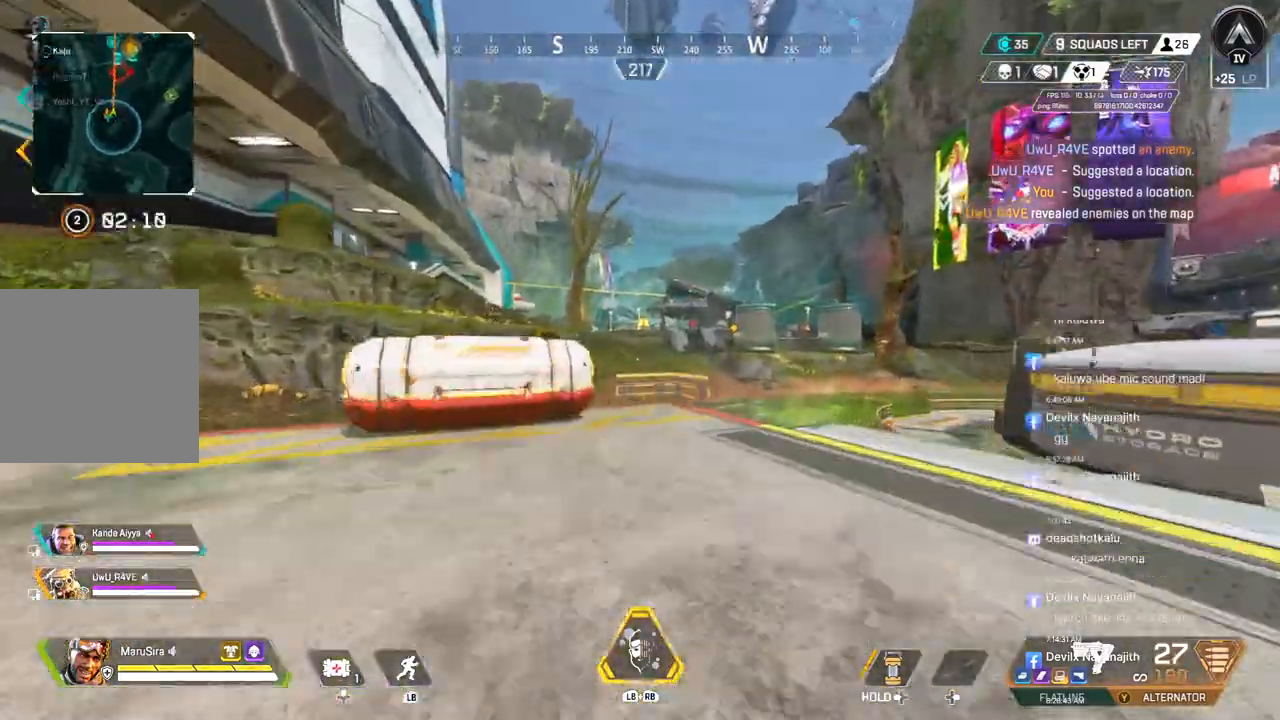
{"buttons": ["B"], "left_stick": "up", "right_stick": "center", "events": [[433, "B", "down"]]}
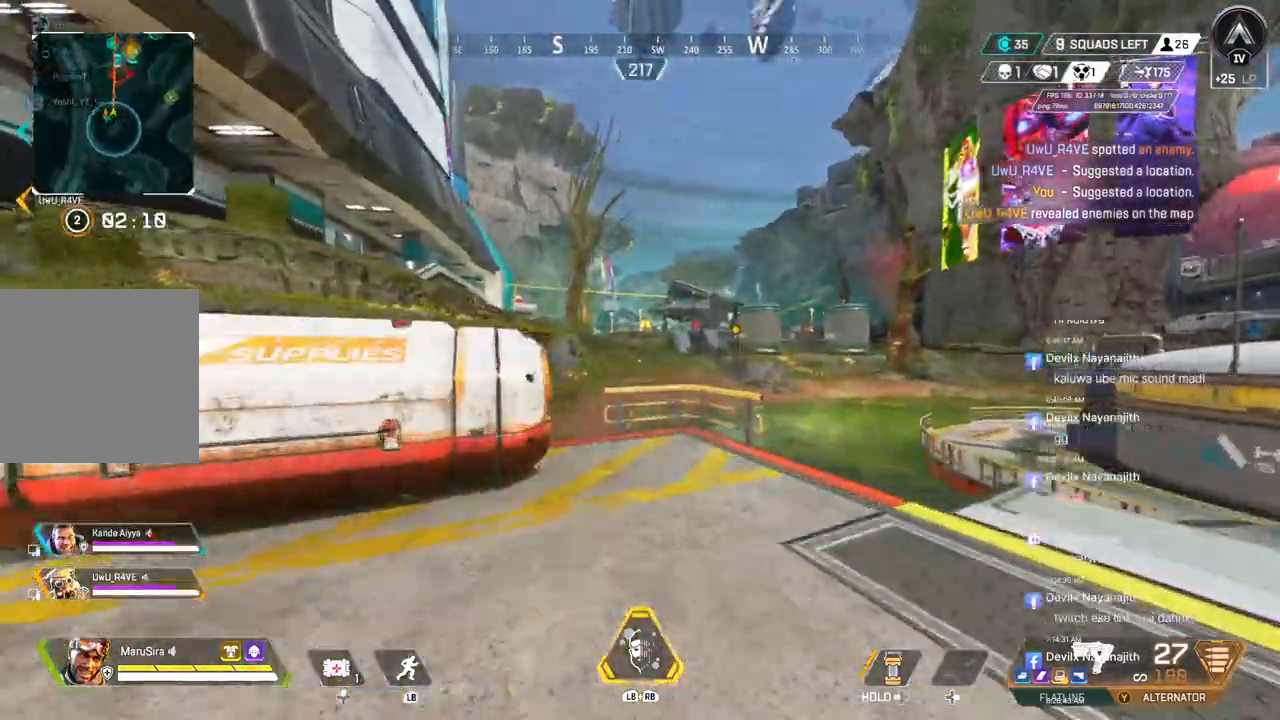
{"buttons": [], "left_stick": "up", "right_stick": "up-left", "events": [[200, "A", "down"], [267, "B", "up"], [267, "right_stick", "up-left"], [333, "A", "up"]]}
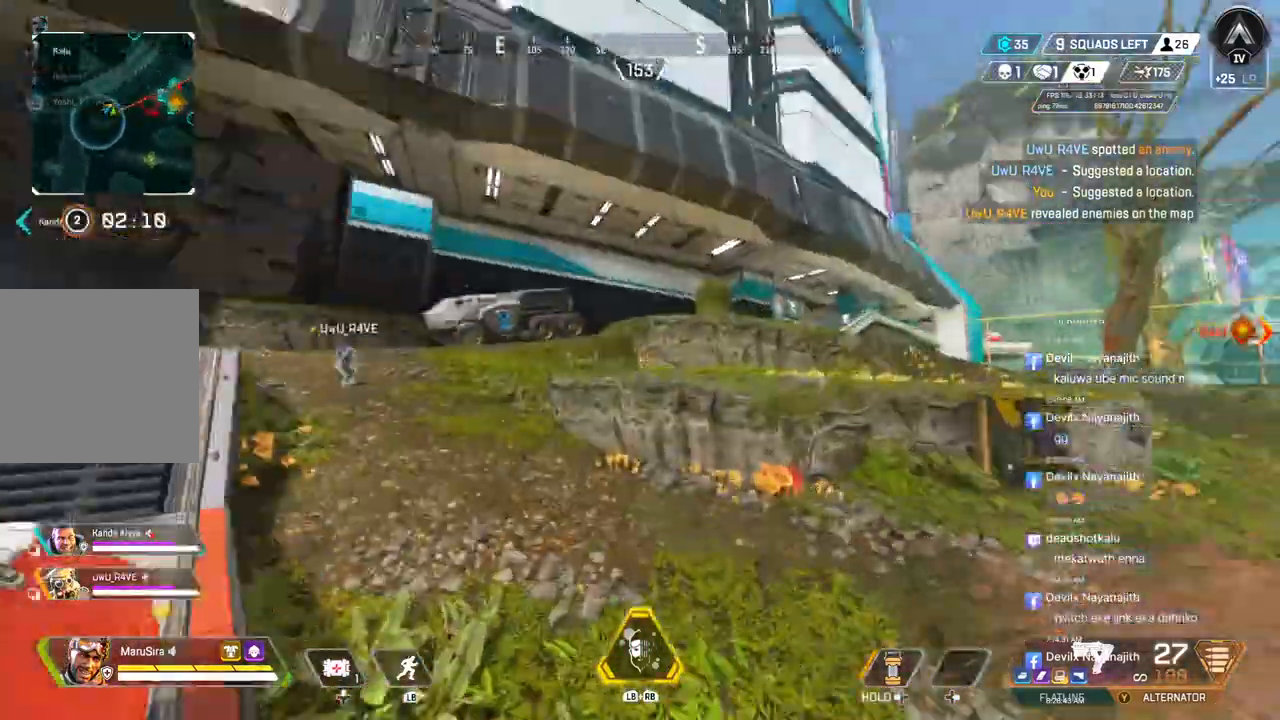
{"buttons": [], "left_stick": "up", "right_stick": "center", "events": [[67, "right_stick", "center"]]}
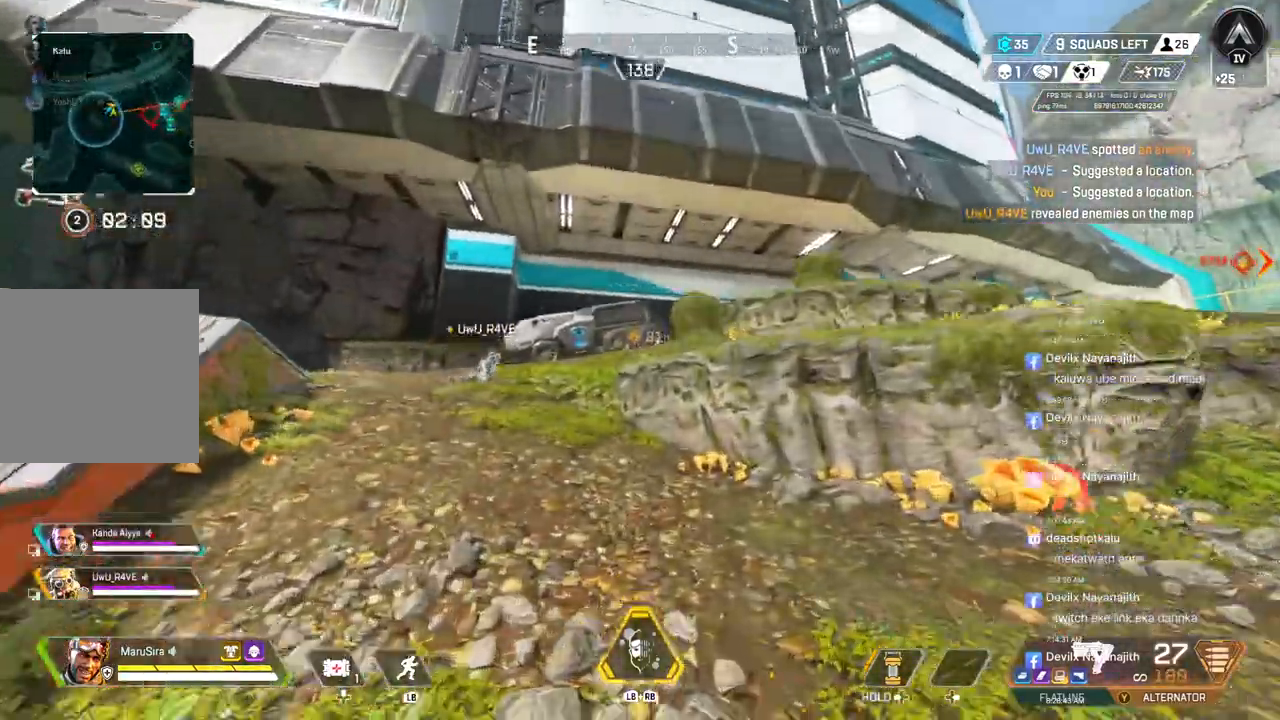
{"buttons": [], "left_stick": "up", "right_stick": "center", "events": []}
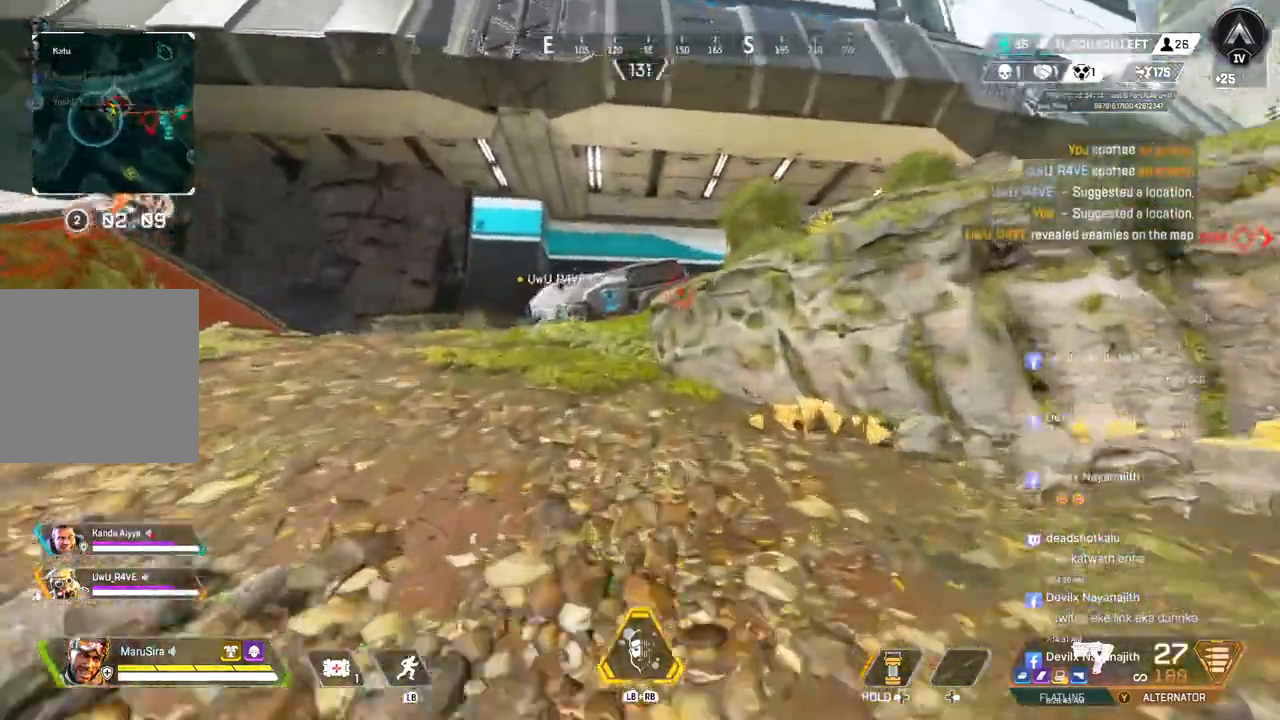
{"buttons": [], "left_stick": "up", "right_stick": "center", "events": []}
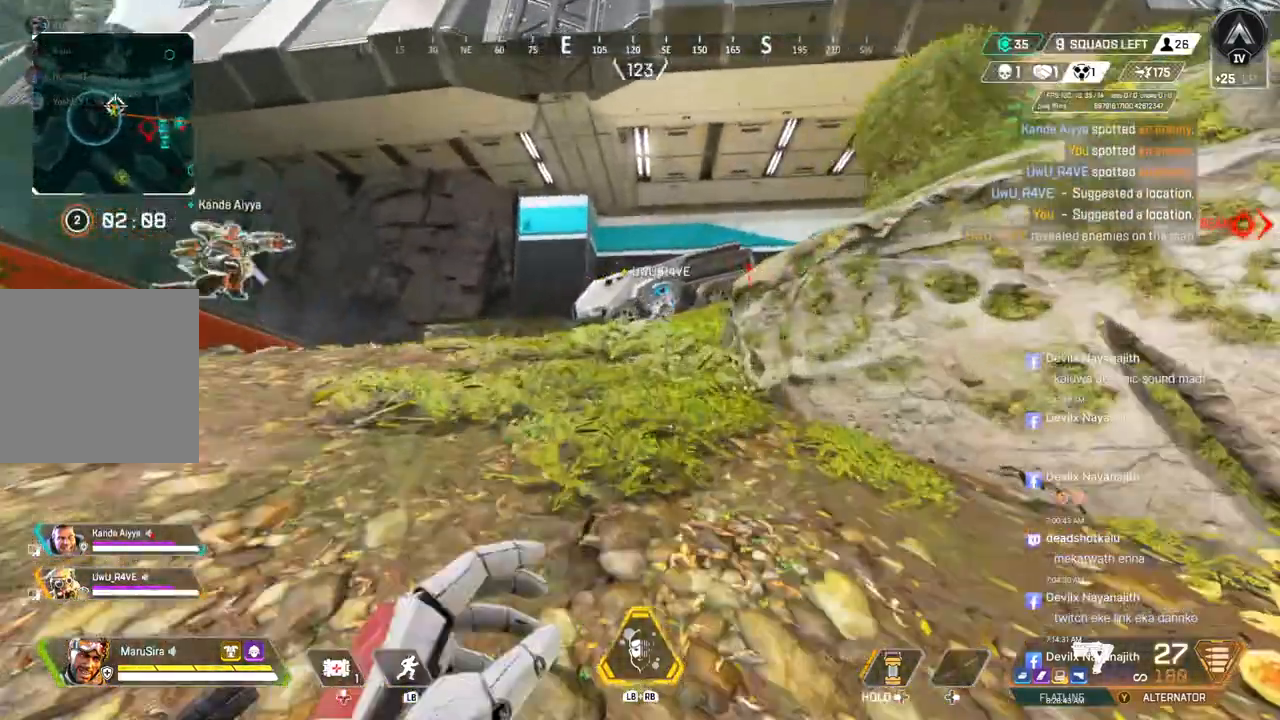
{"buttons": [], "left_stick": "up", "right_stick": "center", "events": []}
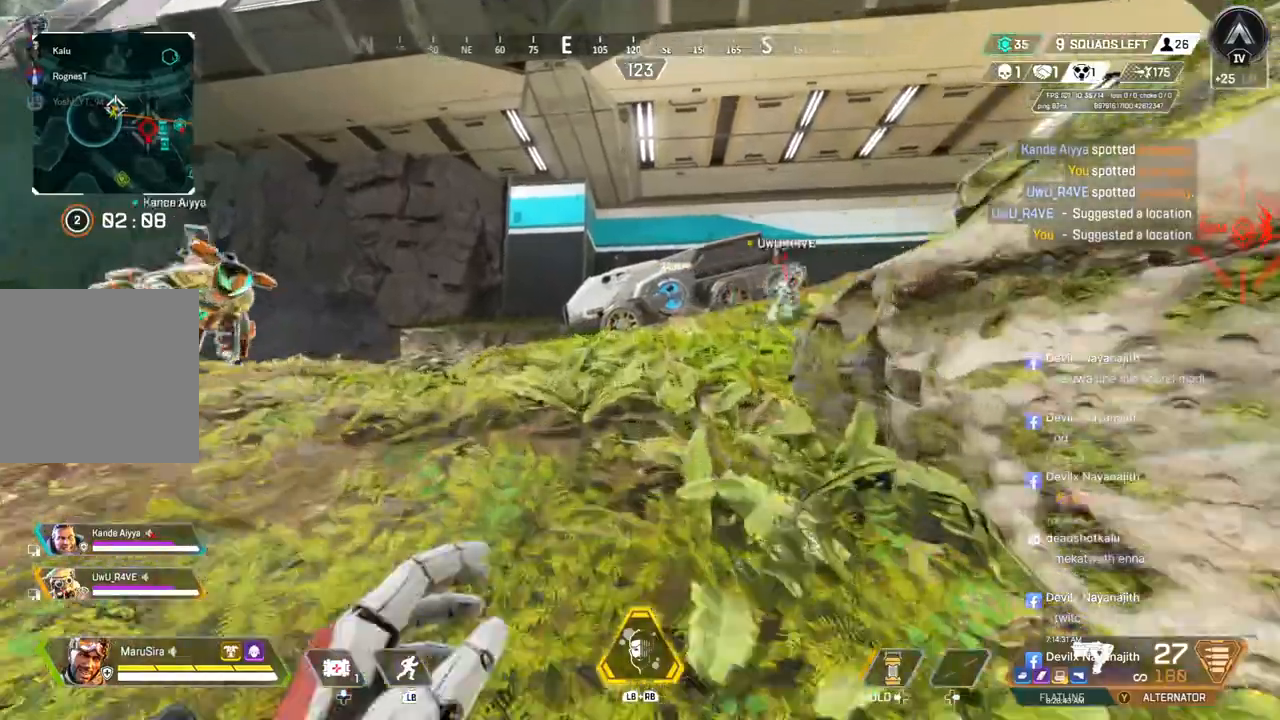
{"buttons": [], "left_stick": "up", "right_stick": "center", "events": []}
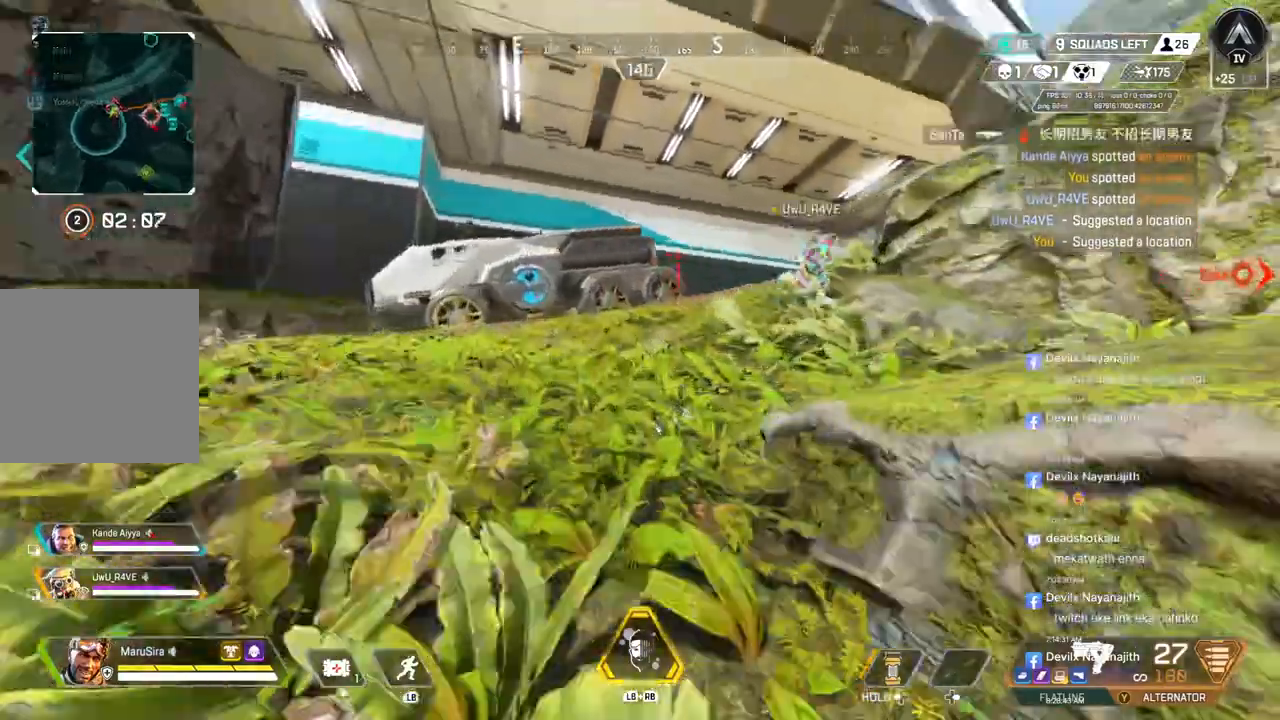
{"buttons": [], "left_stick": "up", "right_stick": "center", "events": []}
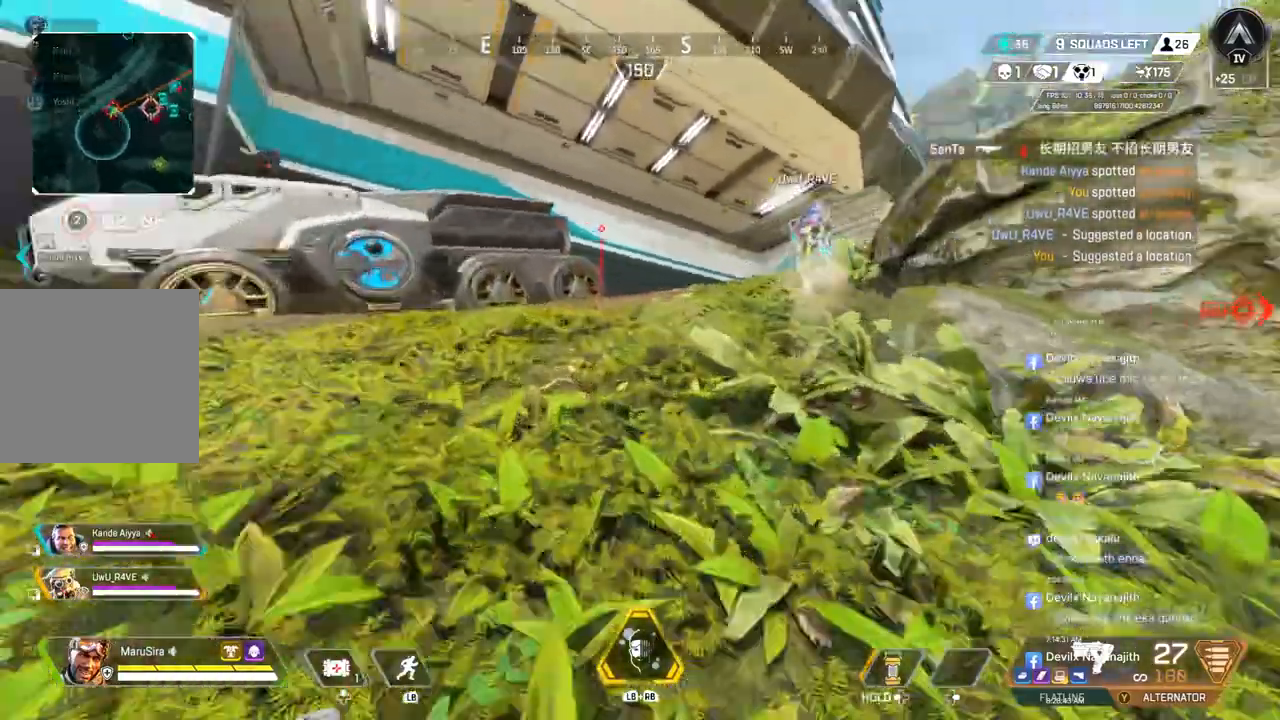
{"buttons": [], "left_stick": "up", "right_stick": "center", "events": []}
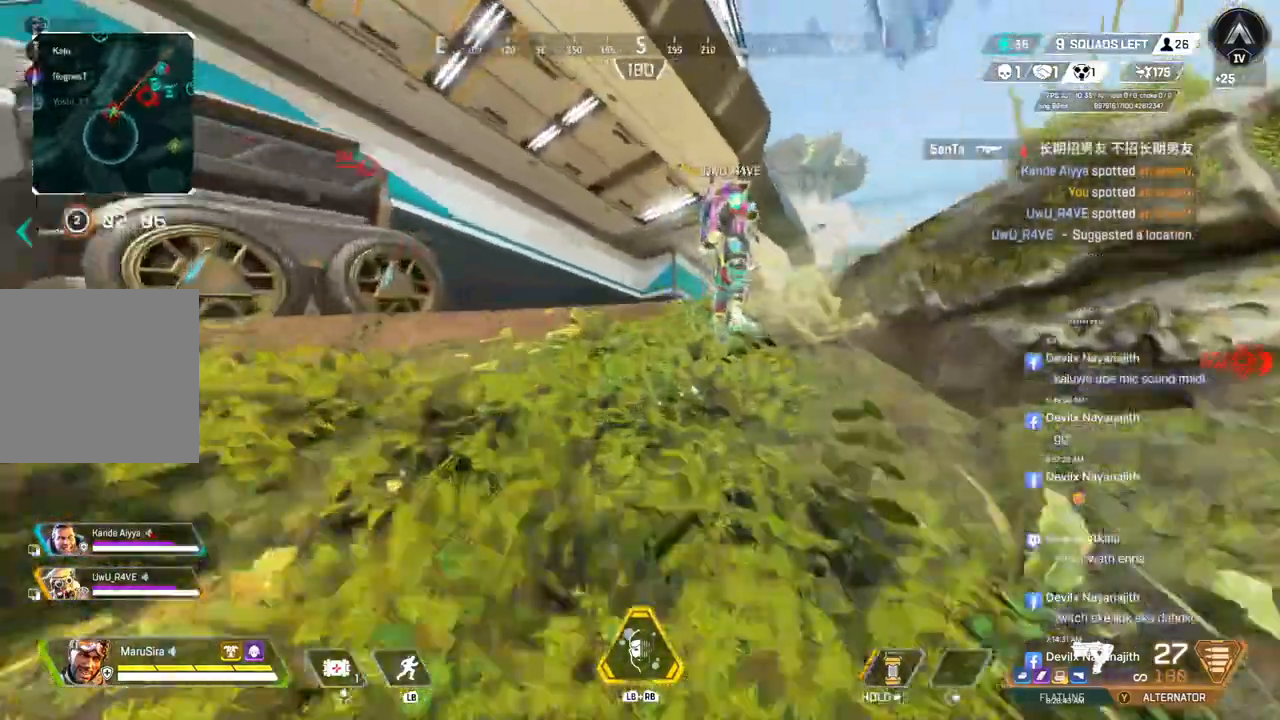
{"buttons": [], "left_stick": "up", "right_stick": "center", "events": []}
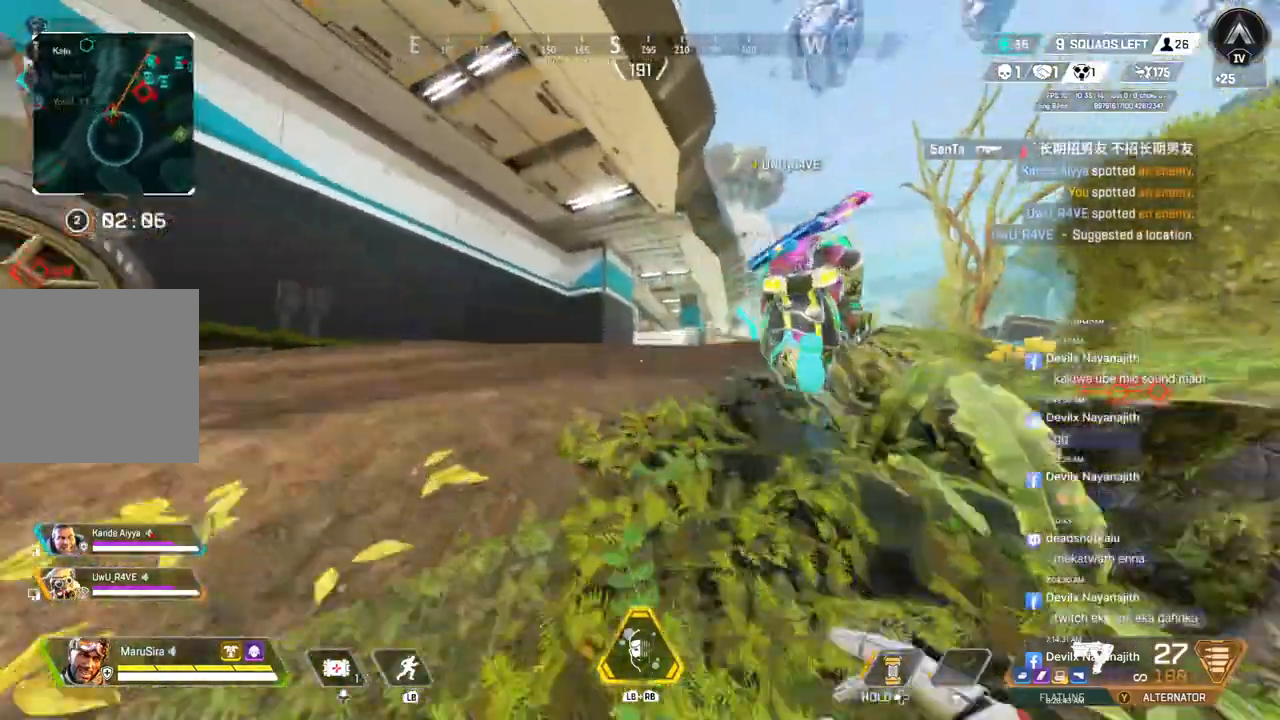
{"buttons": [], "left_stick": "up", "right_stick": "center", "events": []}
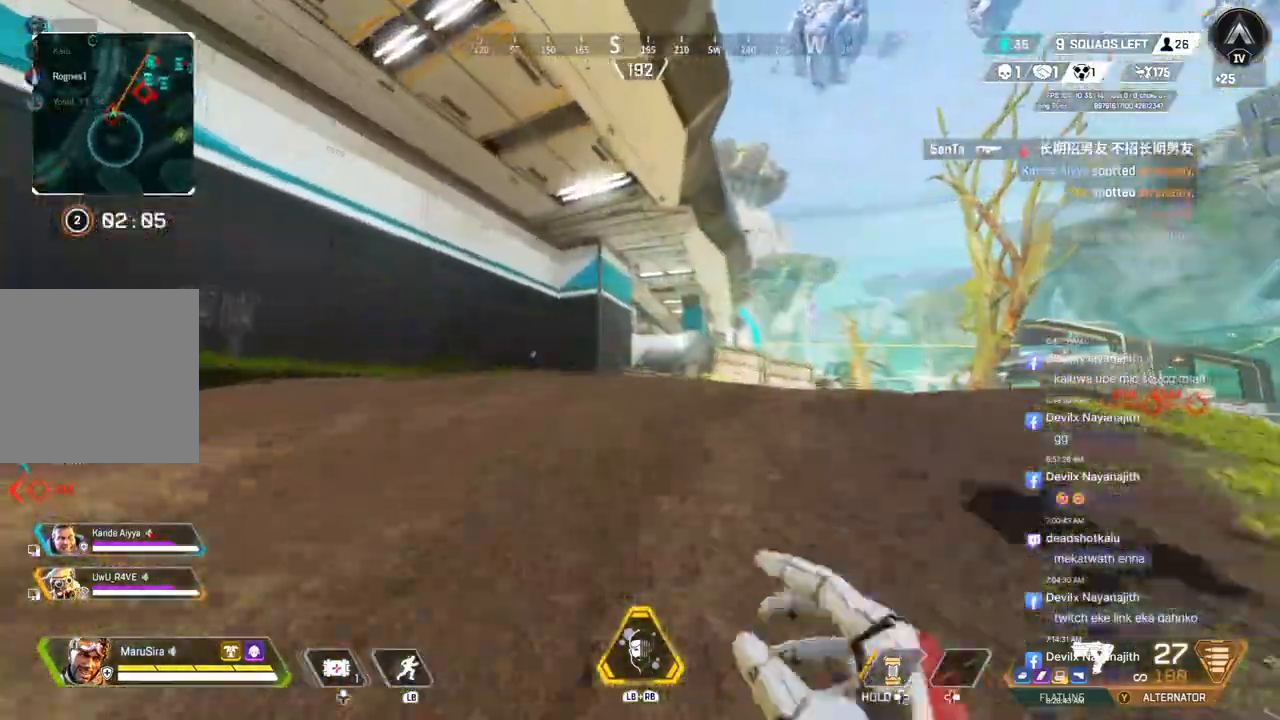
{"buttons": ["B"], "left_stick": "up", "right_stick": "center", "events": [[300, "B", "down"]]}
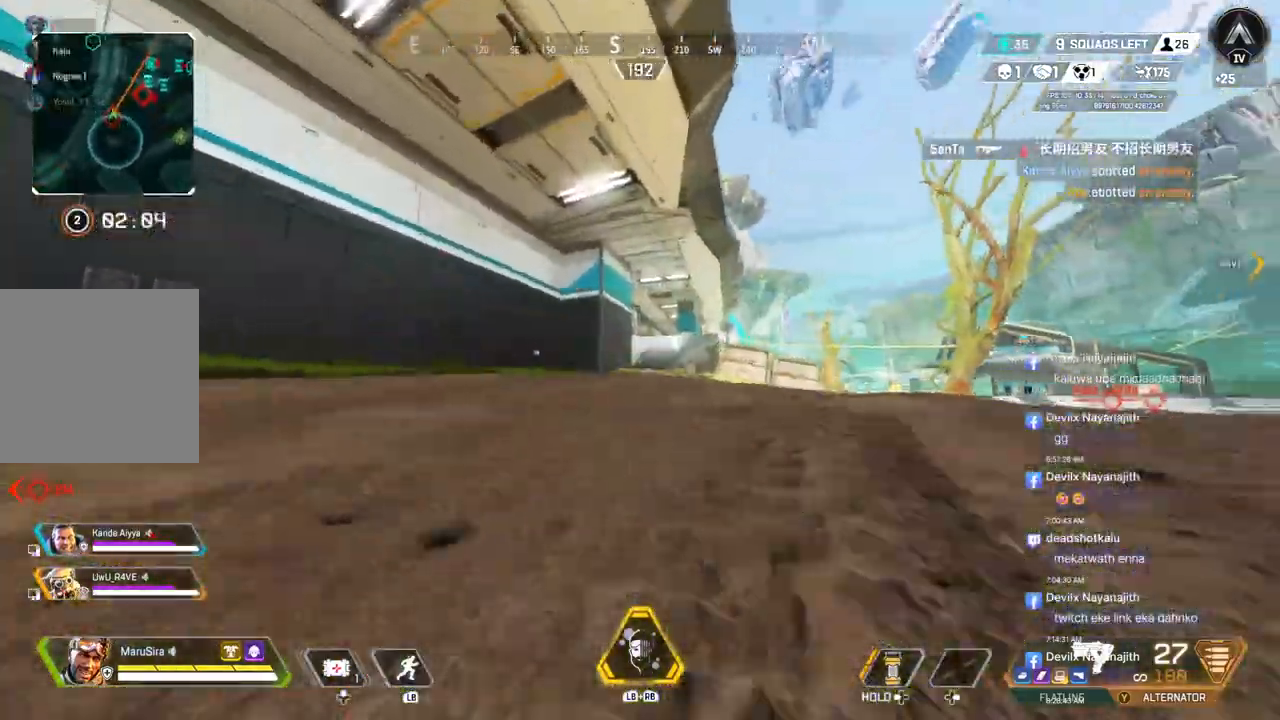
{"buttons": [], "left_stick": "up", "right_stick": "center", "events": [[33, "A", "down"], [167, "B", "up"], [200, "A", "up"]]}
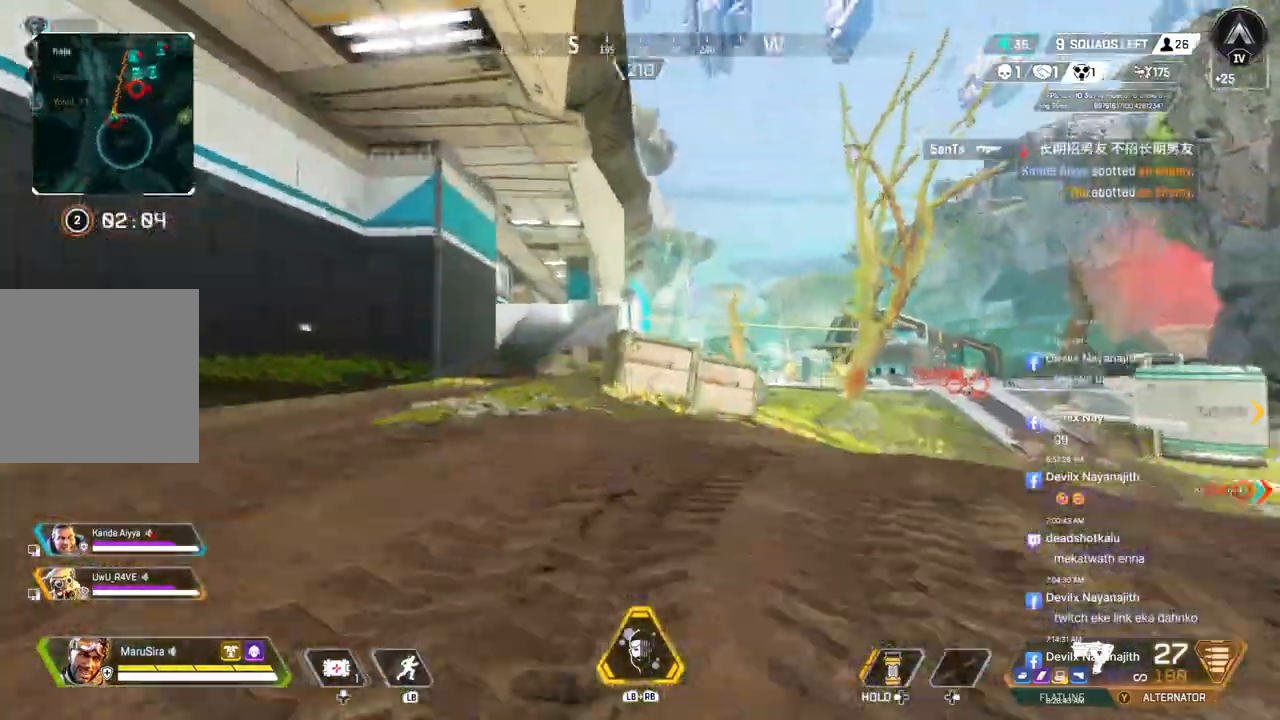
{"buttons": [], "left_stick": "up", "right_stick": "center", "events": [[367, "right_stick", "up-left"], [433, "right_stick", "center"]]}
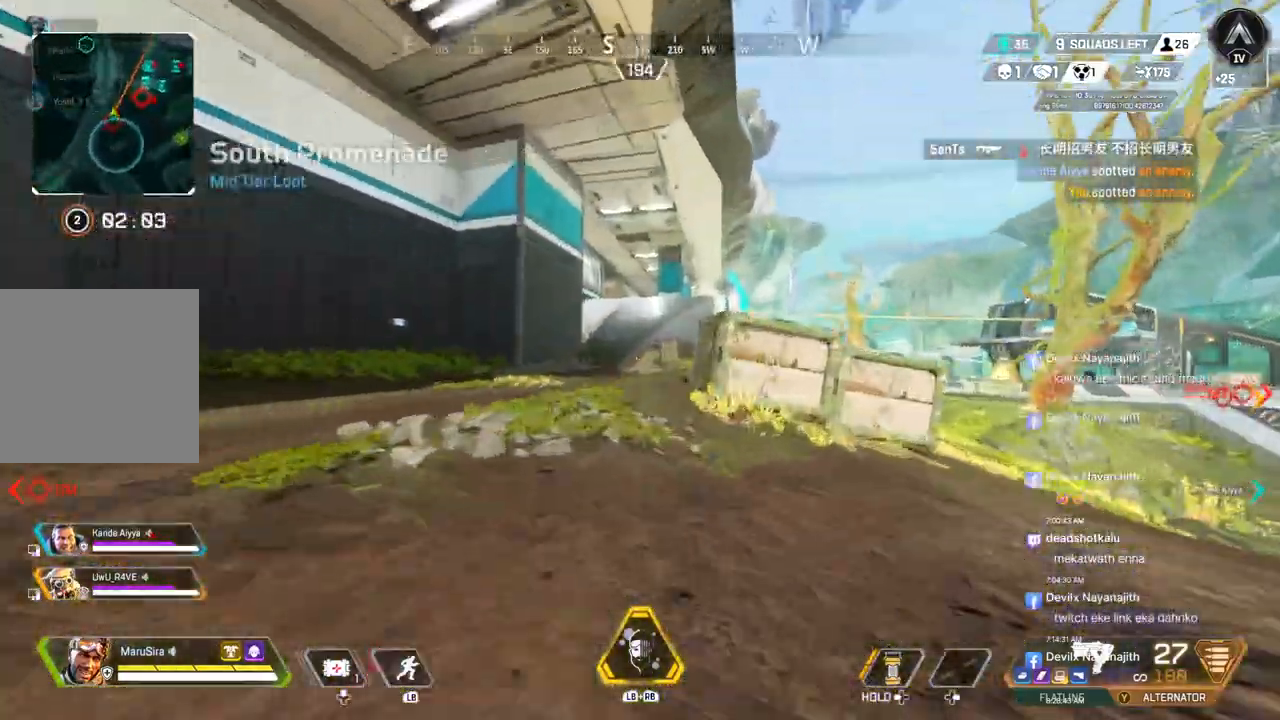
{"buttons": [], "left_stick": "up", "right_stick": "center", "events": []}
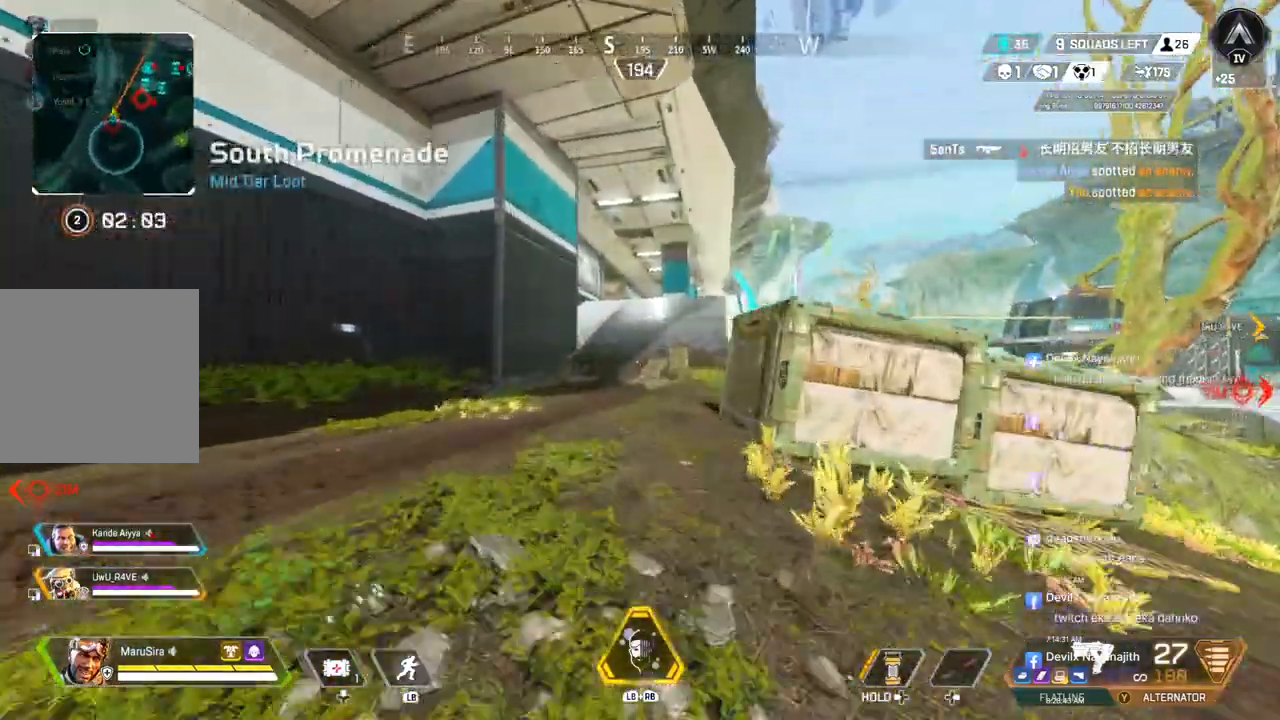
{"buttons": [], "left_stick": "up", "right_stick": "center", "events": [[33, "right_stick", "up-left"], [133, "right_stick", "center"]]}
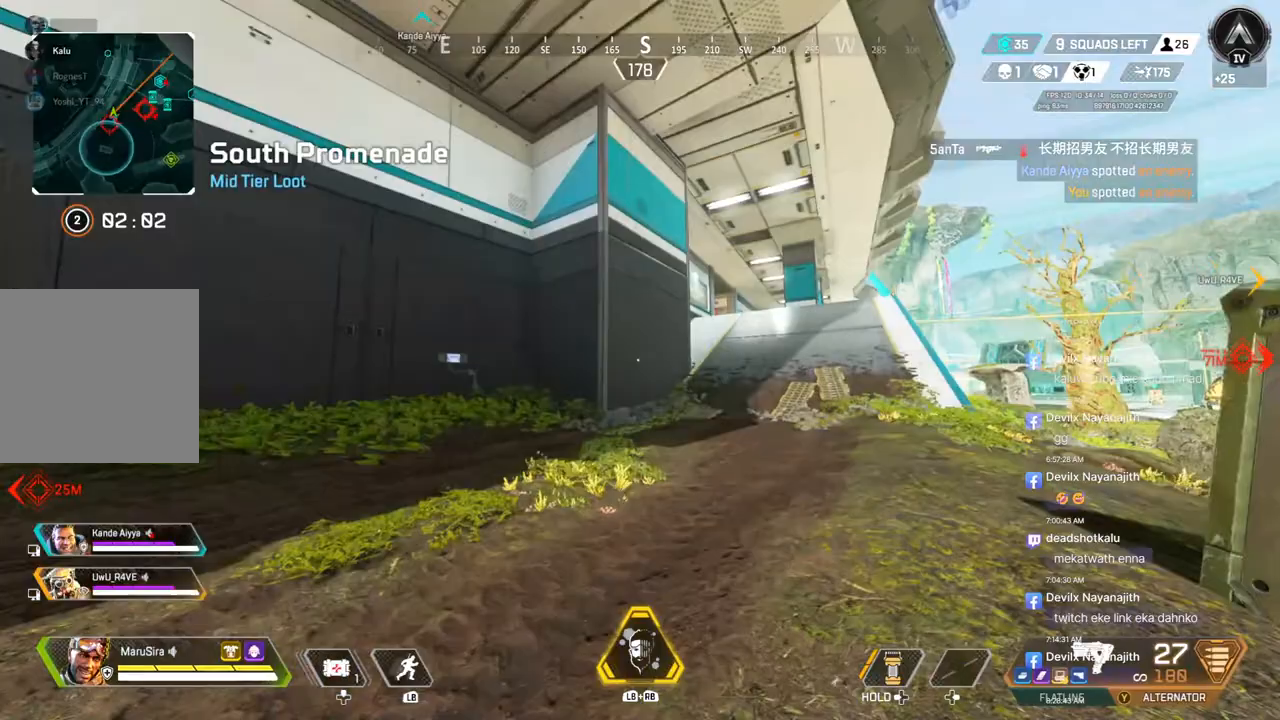
{"buttons": ["B"], "left_stick": "up", "right_stick": "center", "events": [[333, "B", "down"]]}
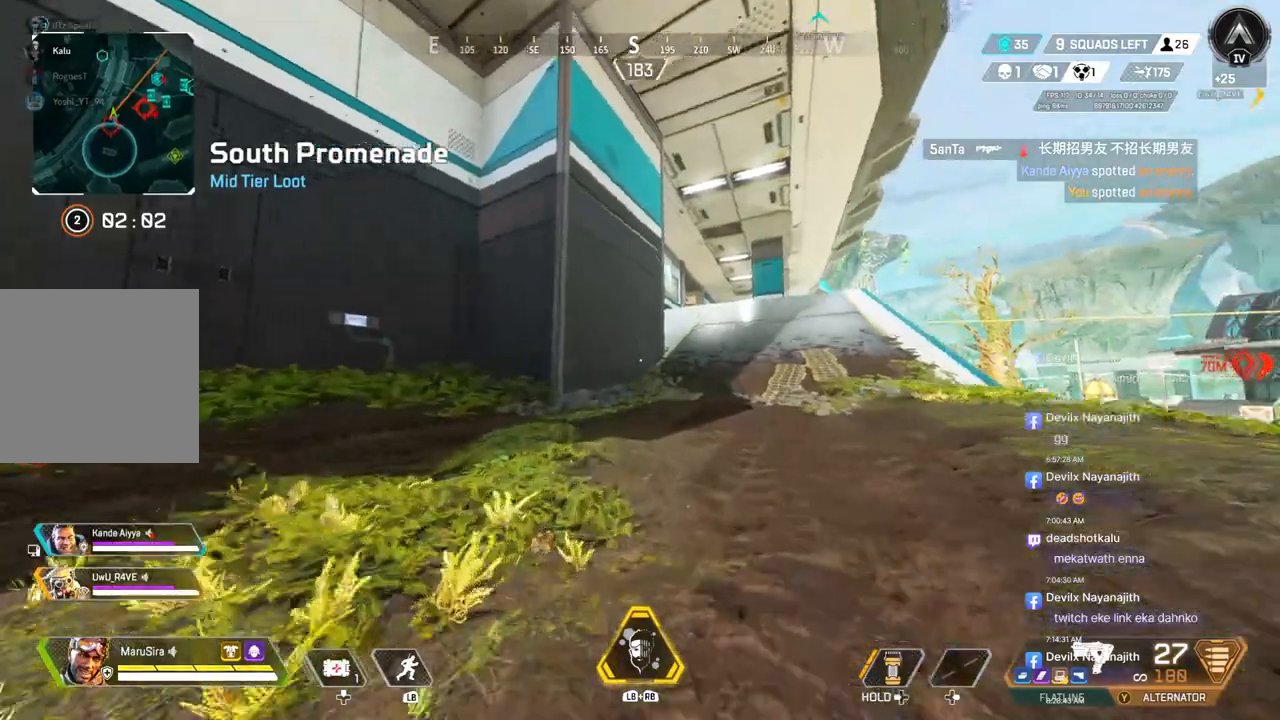
{"buttons": [], "left_stick": "up", "right_stick": "center", "events": [[100, "right_stick", "right"], [133, "A", "down"], [200, "right_stick", "center"], [233, "A", "up"], [267, "B", "up"]]}
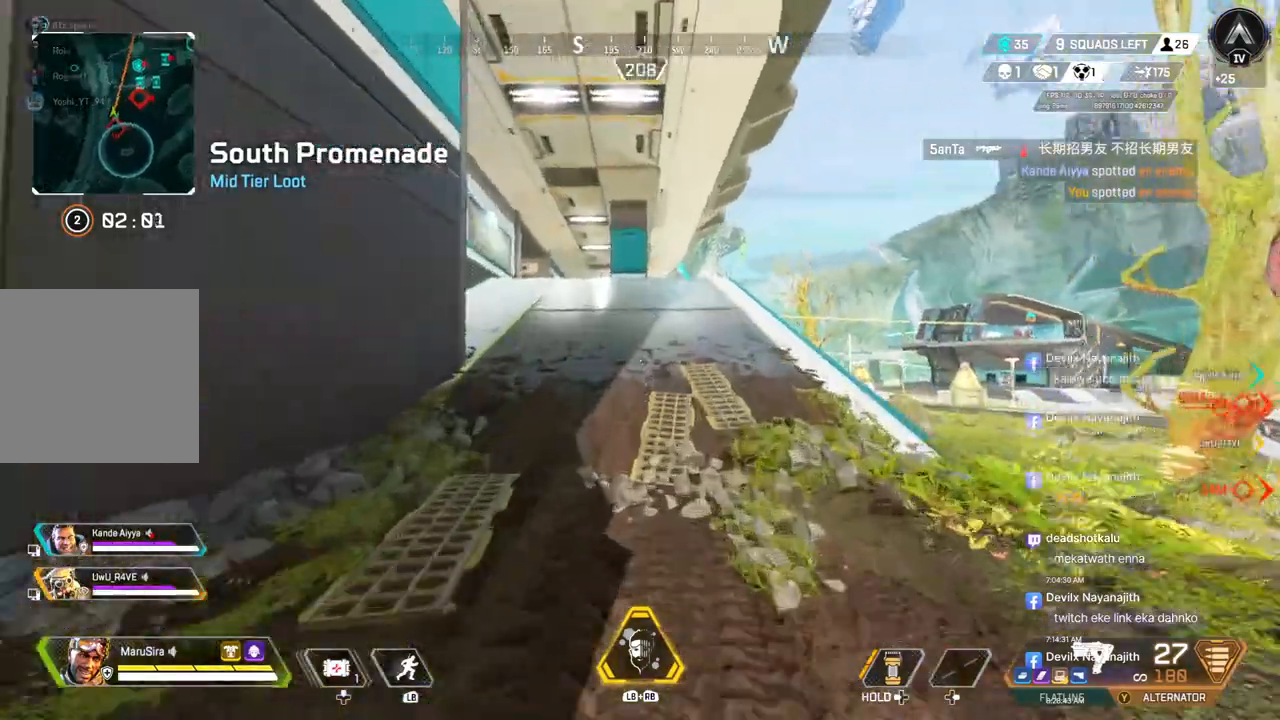
{"buttons": [], "left_stick": "up", "right_stick": "center", "events": []}
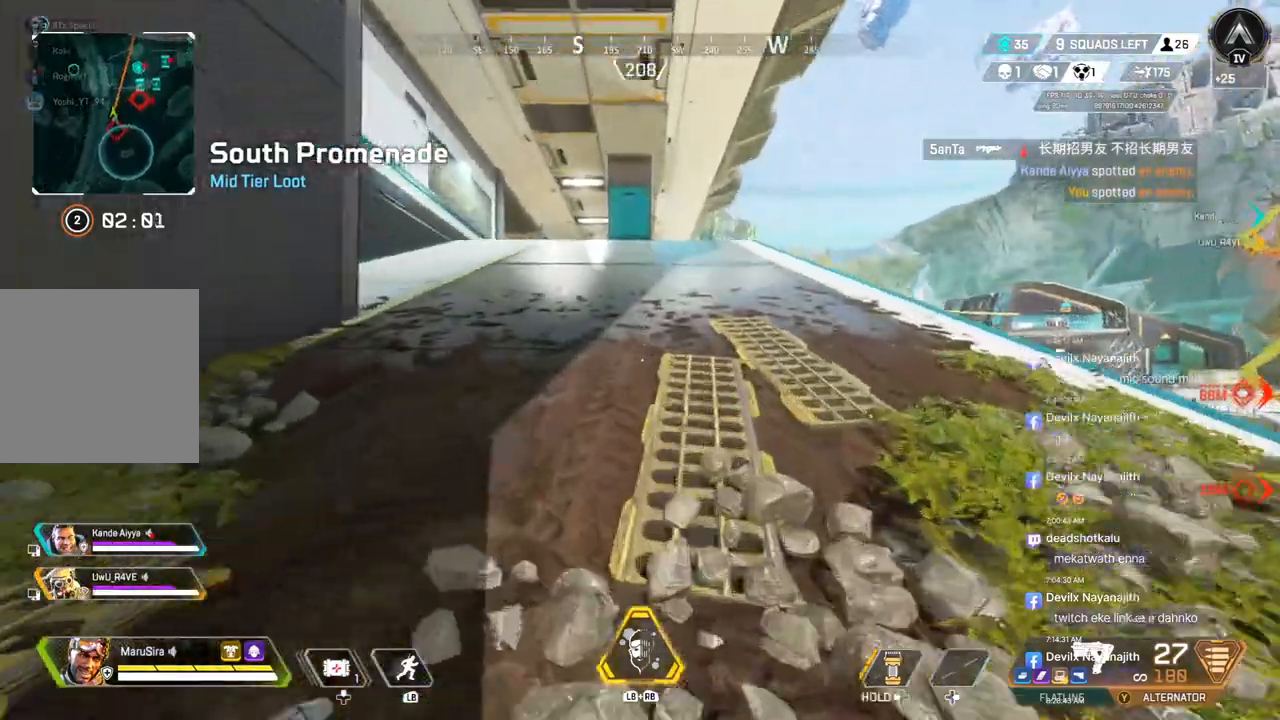
{"buttons": [], "left_stick": "up", "right_stick": "center", "events": []}
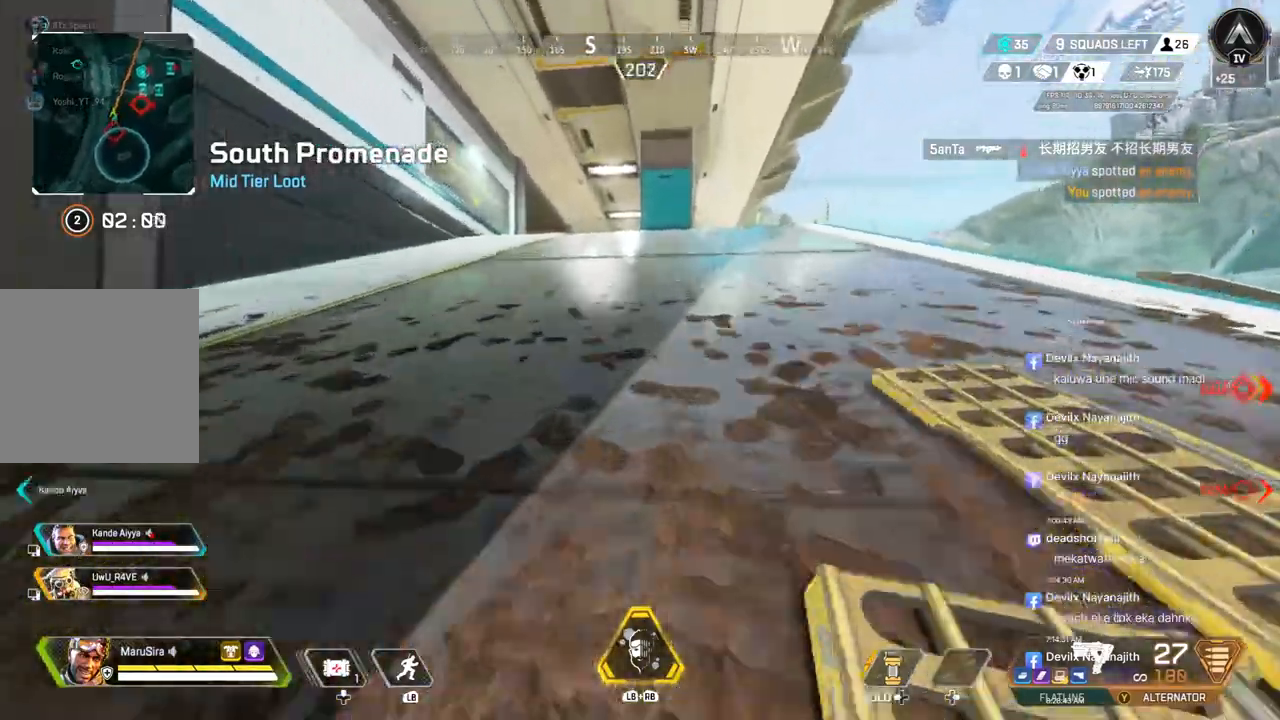
{"buttons": [], "left_stick": "up", "right_stick": "center", "events": []}
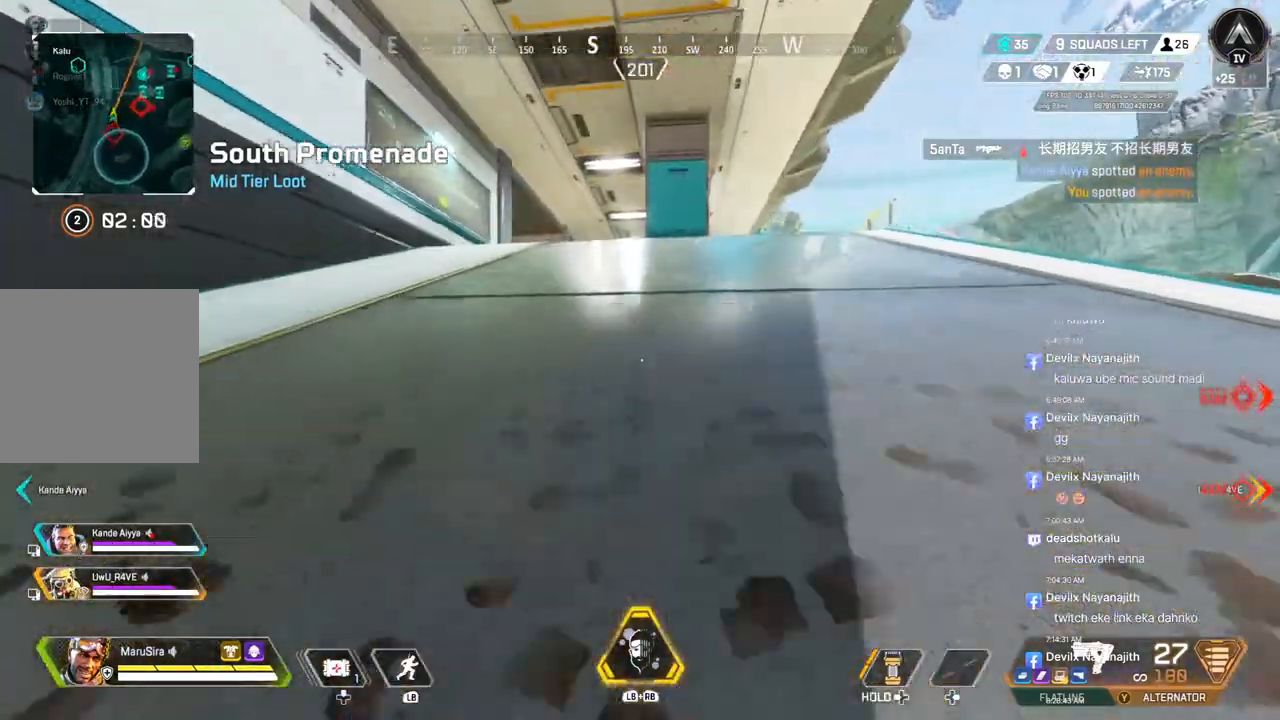
{"buttons": [], "left_stick": "up", "right_stick": "center", "events": []}
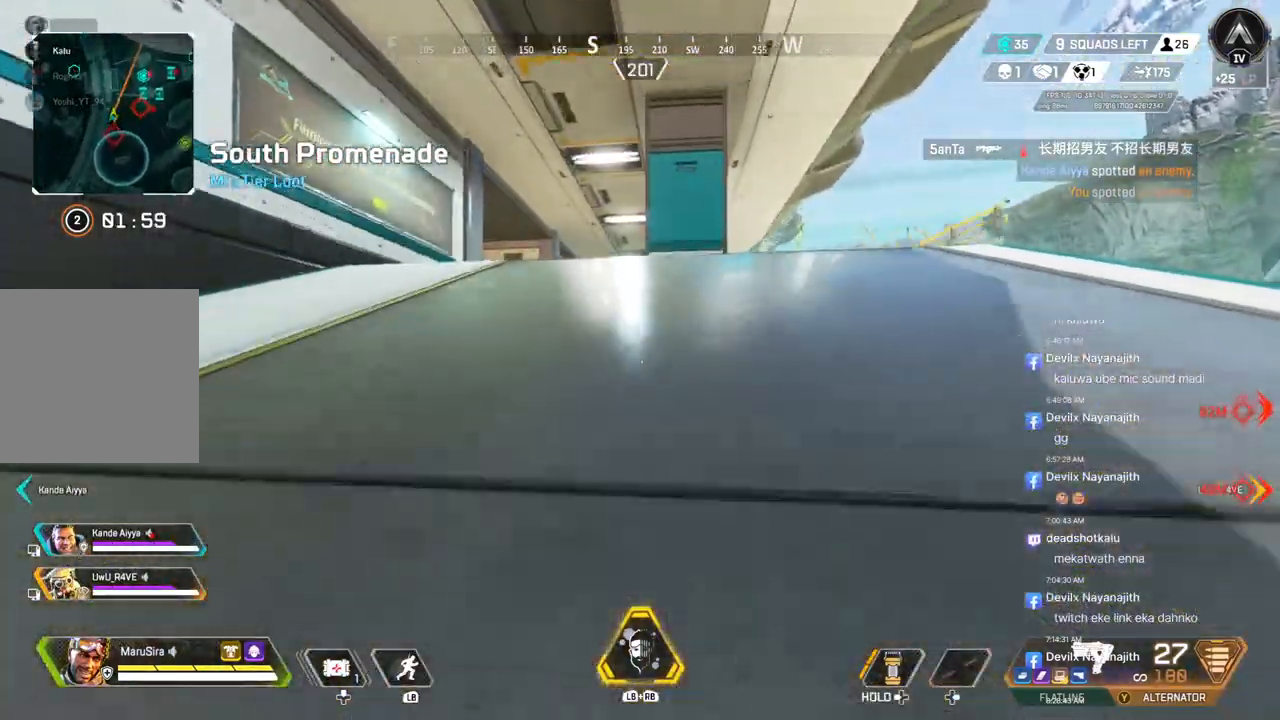
{"buttons": [], "left_stick": "up", "right_stick": "center", "events": []}
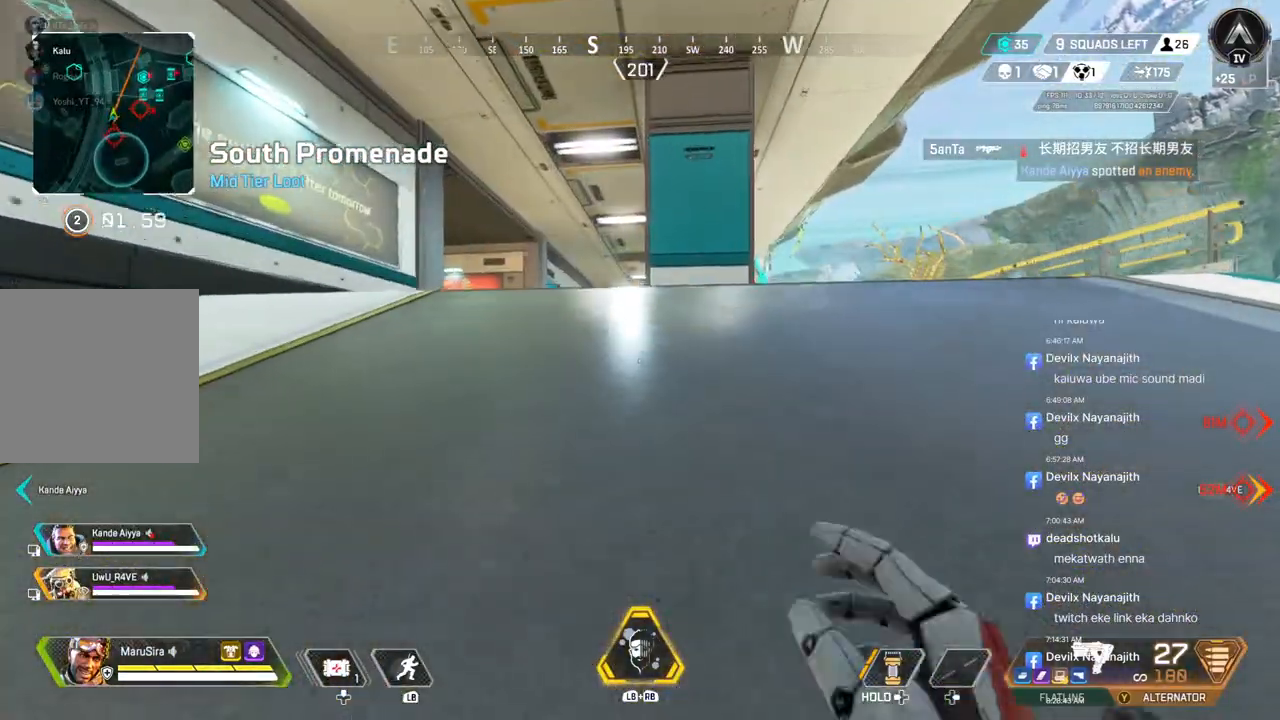
{"buttons": [], "left_stick": "up", "right_stick": "center", "events": []}